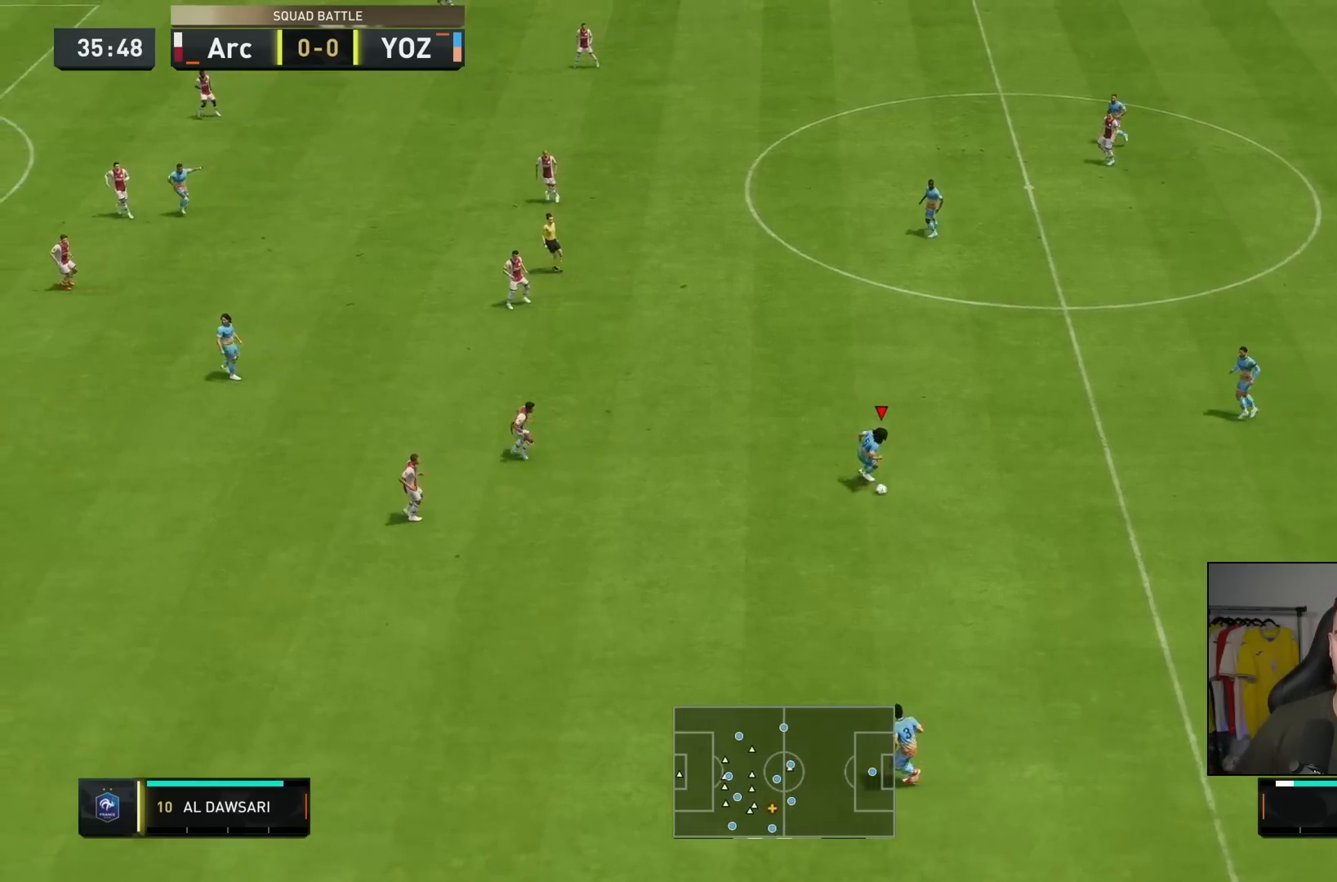
Gameplay with a controller (PlayStation layout); each line is a JSON object with the inputs held at the frame after it (dt_ms = milliseconds from this image to that frame). "events" lists button and stick changes between this image and that frame as [ms after this image, input, new state], when the widget could be followed in between. Not read: L3 R3.
{"dt_ms": 500, "buttons": [], "left_stick": "down", "right_stick": "center", "events": [[200, "left_stick", "down"]]}
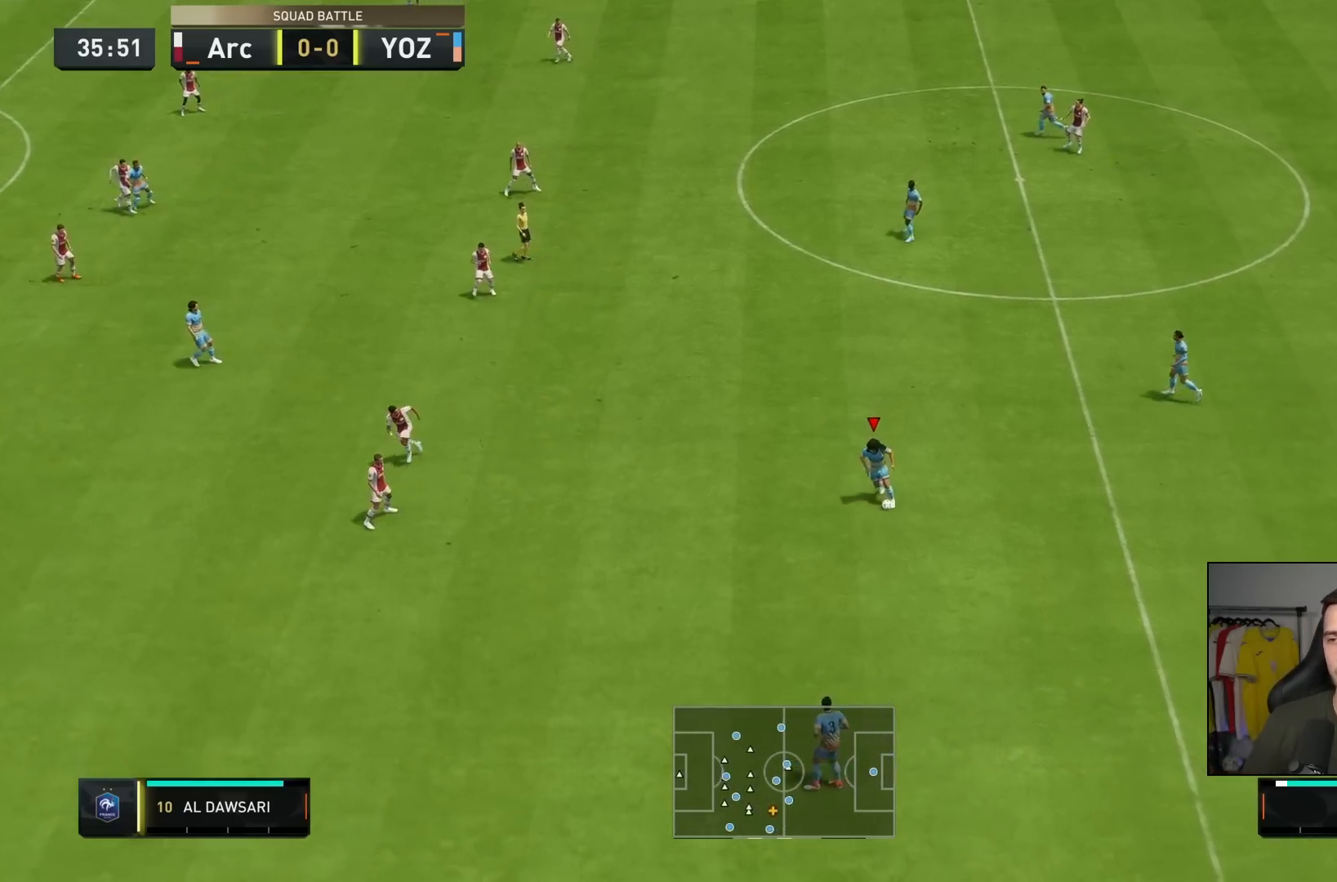
{"dt_ms": 500, "buttons": [], "left_stick": "down", "right_stick": "center", "events": [[283, "L1", "down"], [450, "L1", "up"]]}
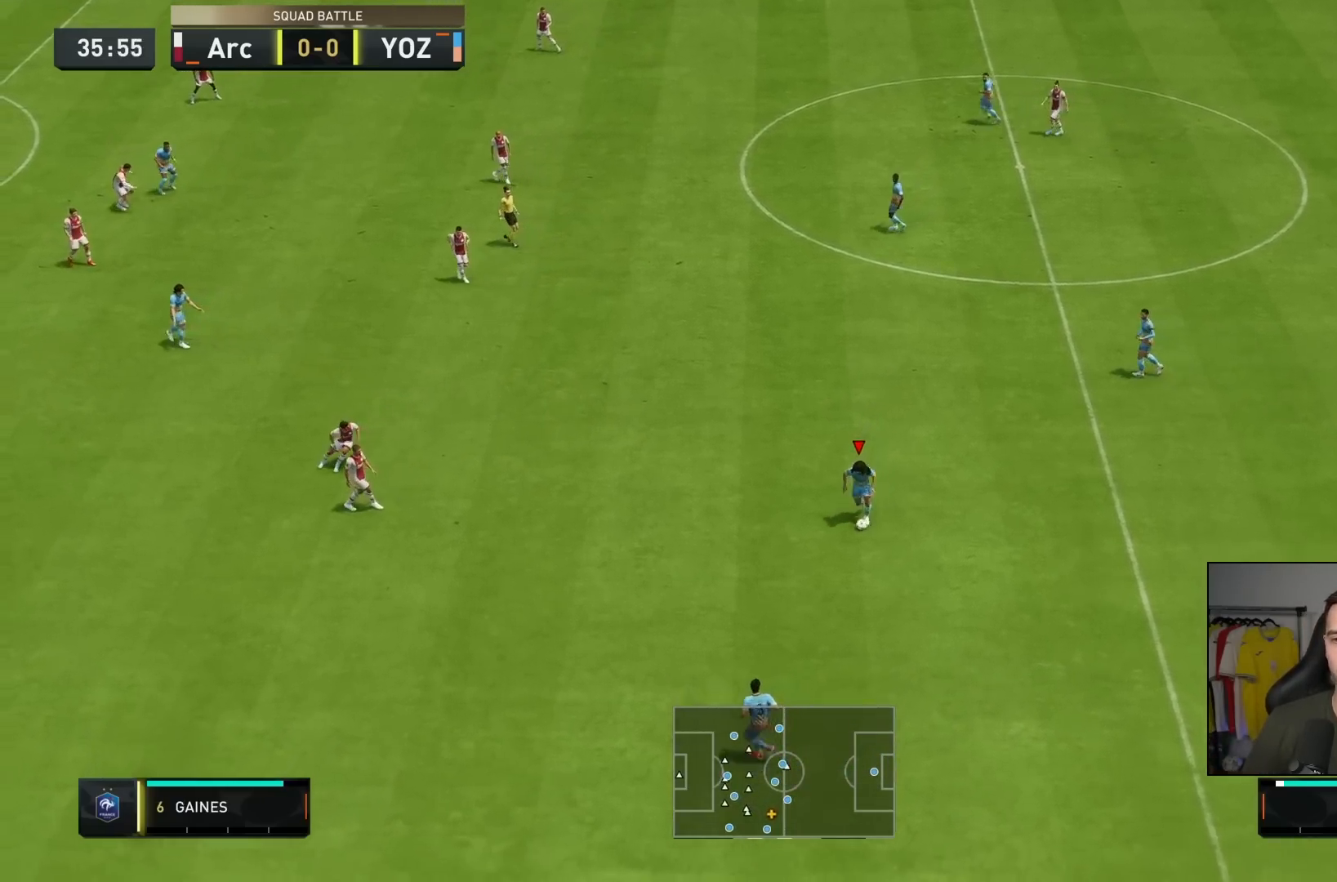
{"dt_ms": 1000, "buttons": [], "left_stick": "down", "right_stick": "center"}
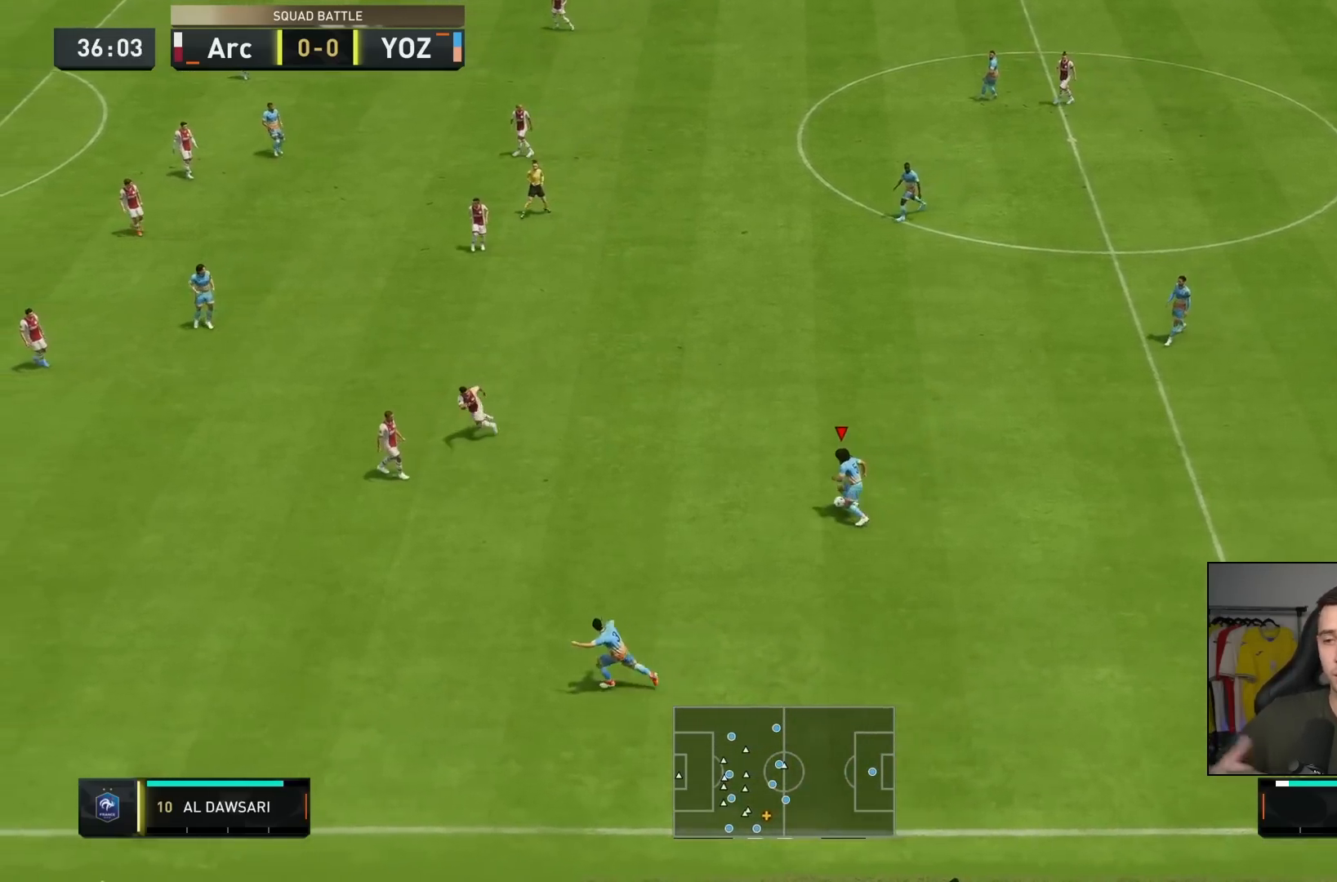
{"dt_ms": 500, "buttons": [], "left_stick": "down-left", "right_stick": "center", "events": [[450, "left_stick", "down-left"]]}
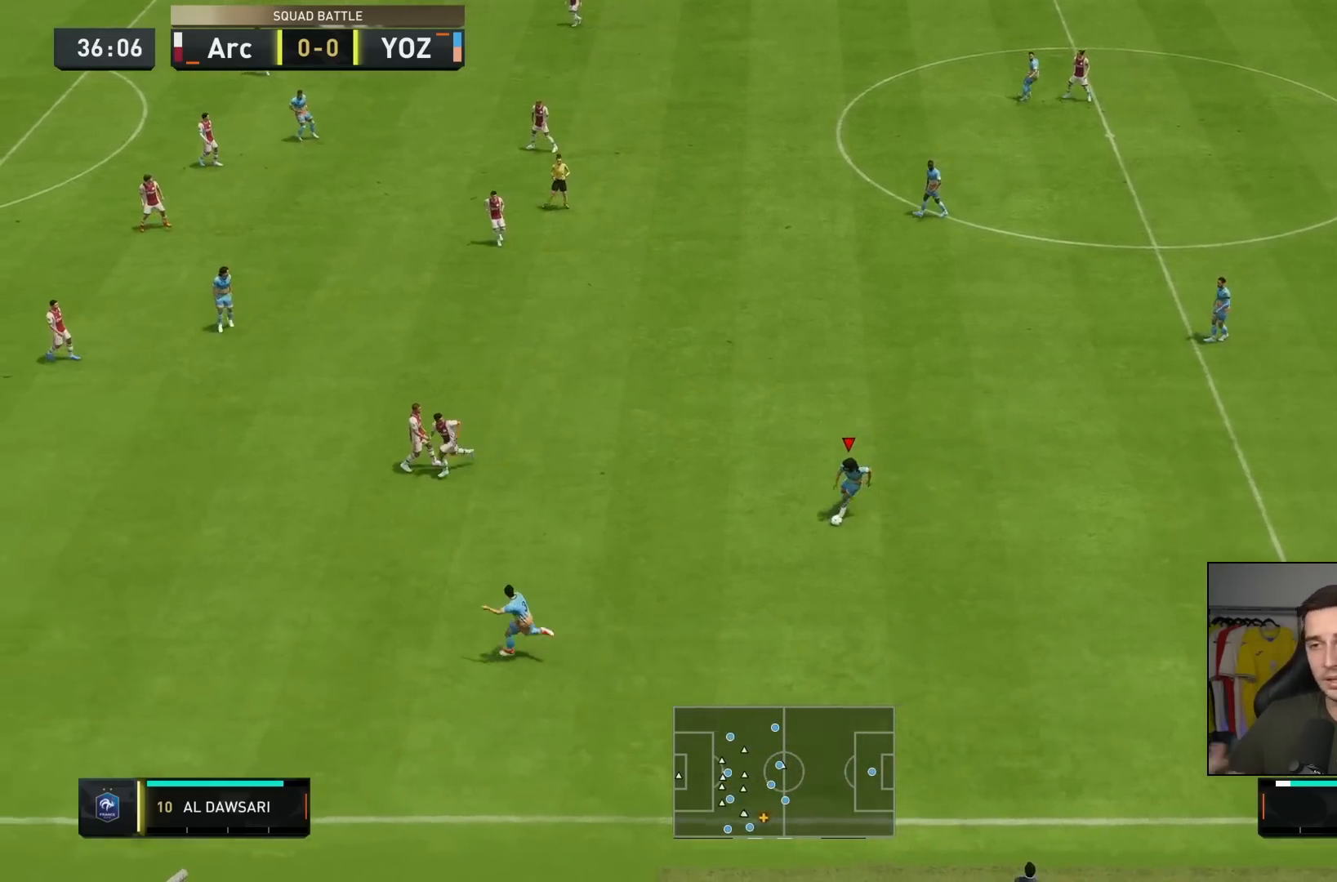
{"dt_ms": 1000, "buttons": [], "left_stick": "left", "right_stick": "center"}
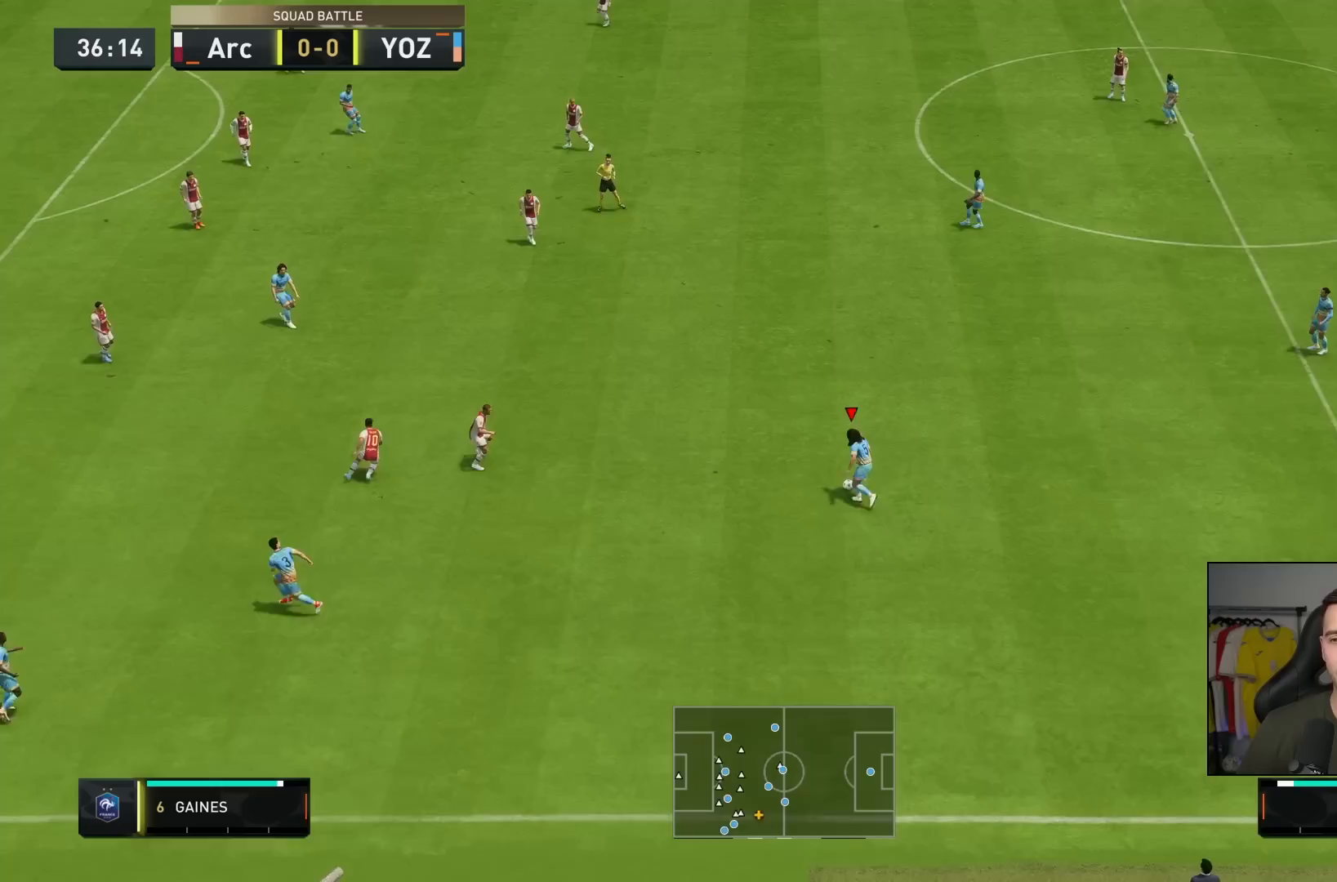
{"dt_ms": 500, "buttons": [], "left_stick": "left", "right_stick": "center"}
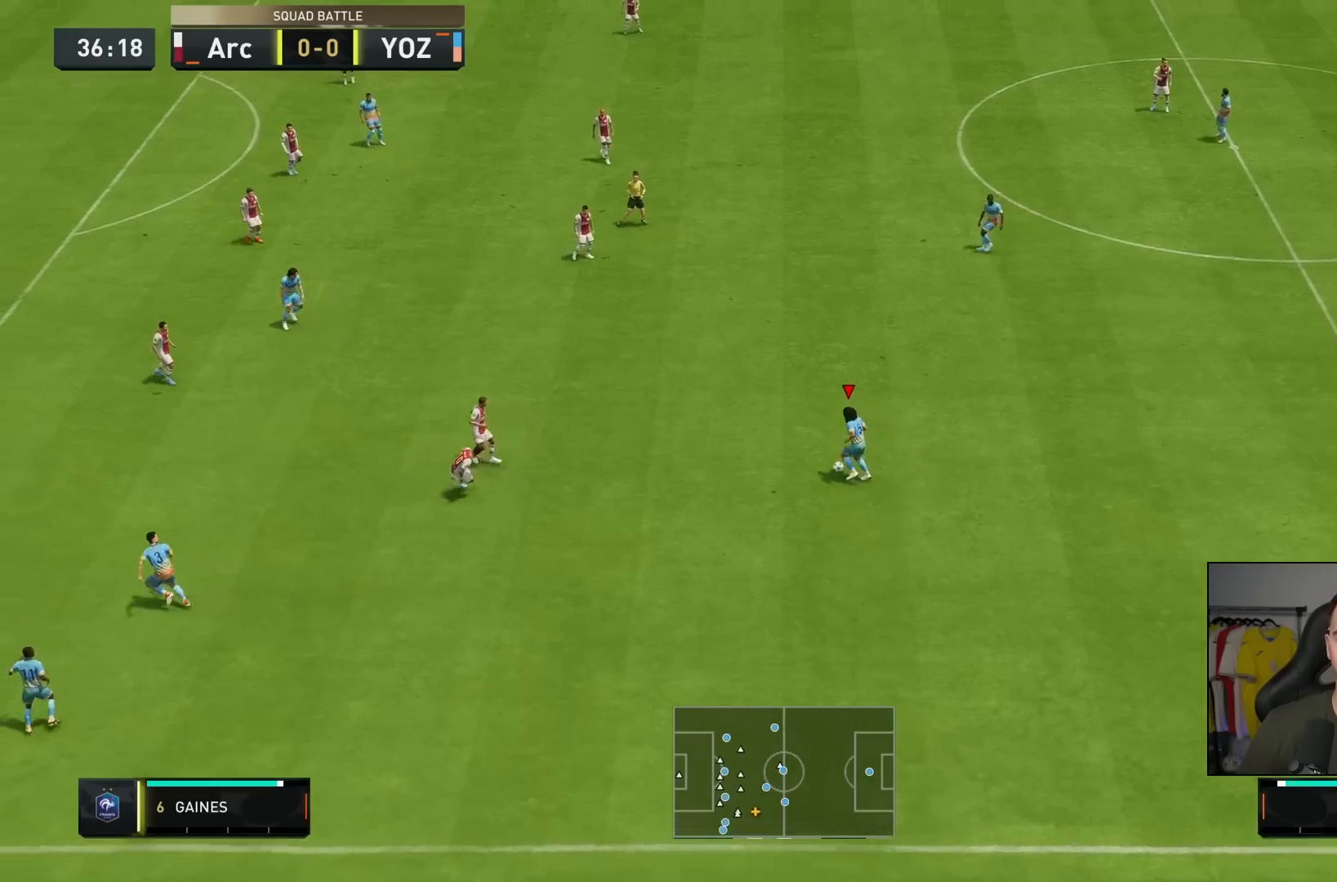
{"dt_ms": 500, "buttons": ["CROSS", "L1"], "left_stick": "right", "right_stick": "center", "events": [[417, "CROSS", "down"], [417, "left_stick", "right"], [450, "L1", "down"]]}
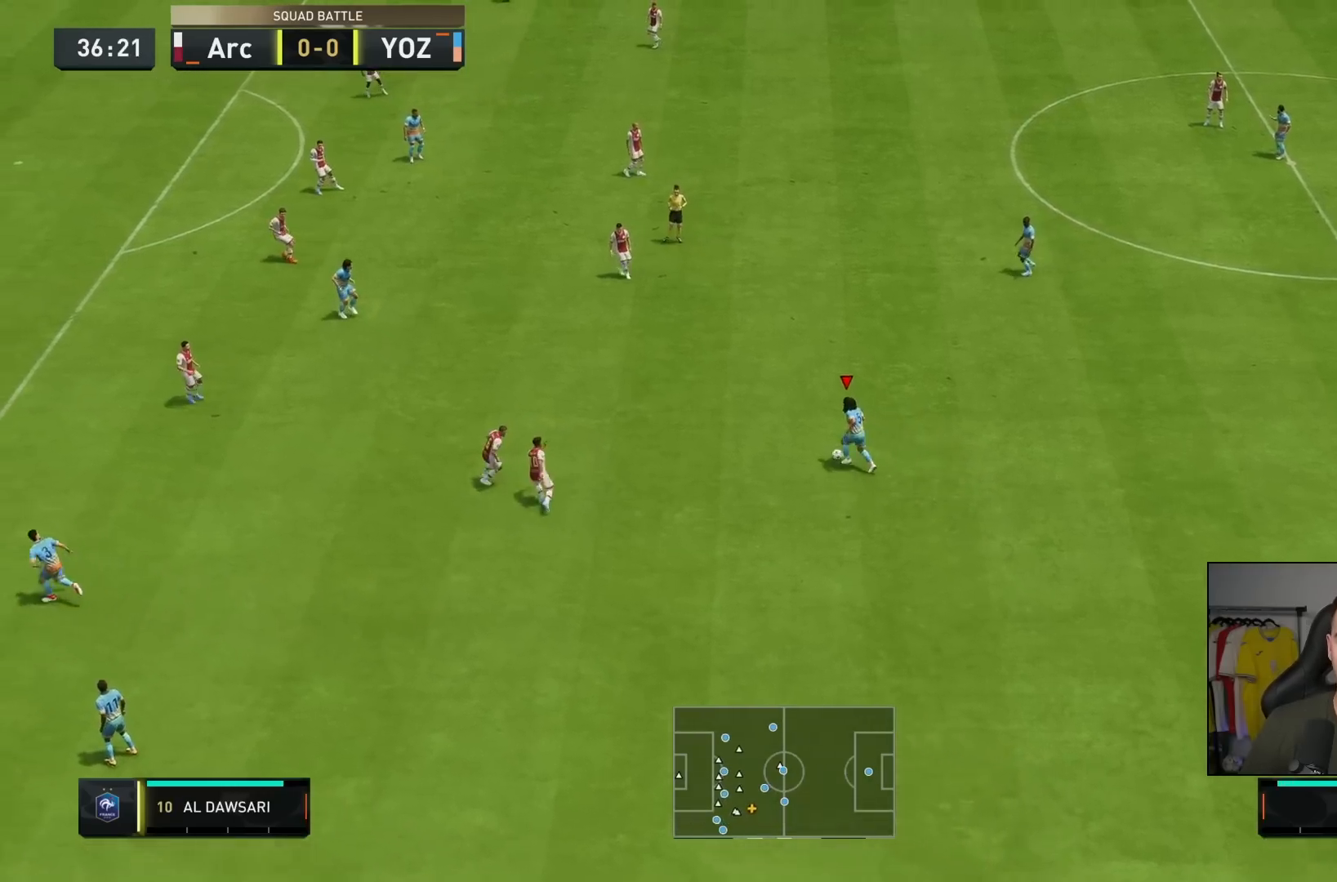
{"dt_ms": 500, "buttons": [], "left_stick": "center", "right_stick": "center", "events": [[50, "CROSS", "up"], [117, "L1", "up"], [367, "left_stick", "center"]]}
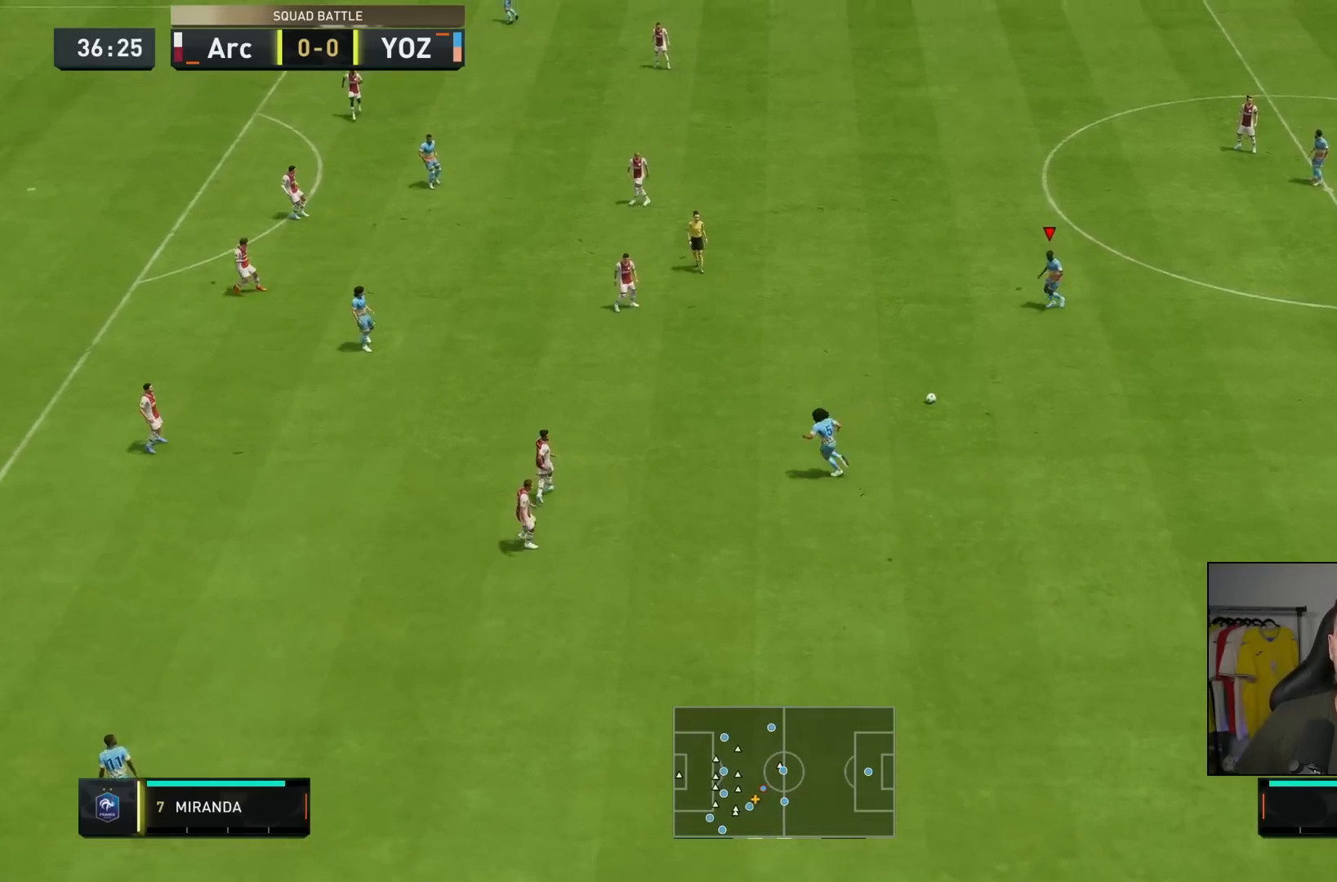
{"dt_ms": 500, "buttons": [], "left_stick": "center", "right_stick": "center", "events": []}
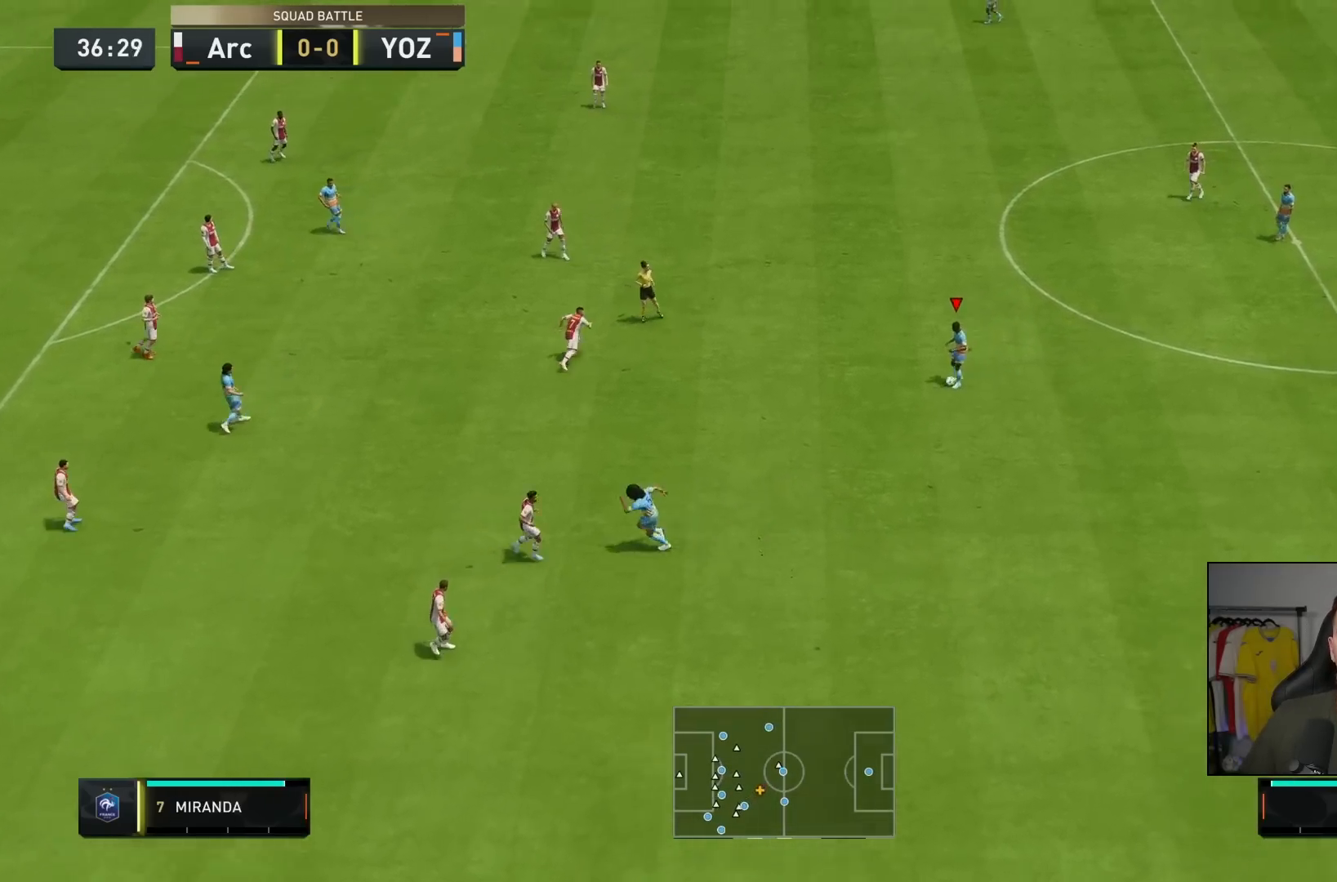
{"dt_ms": 500, "buttons": [], "left_stick": "center", "right_stick": "center", "events": []}
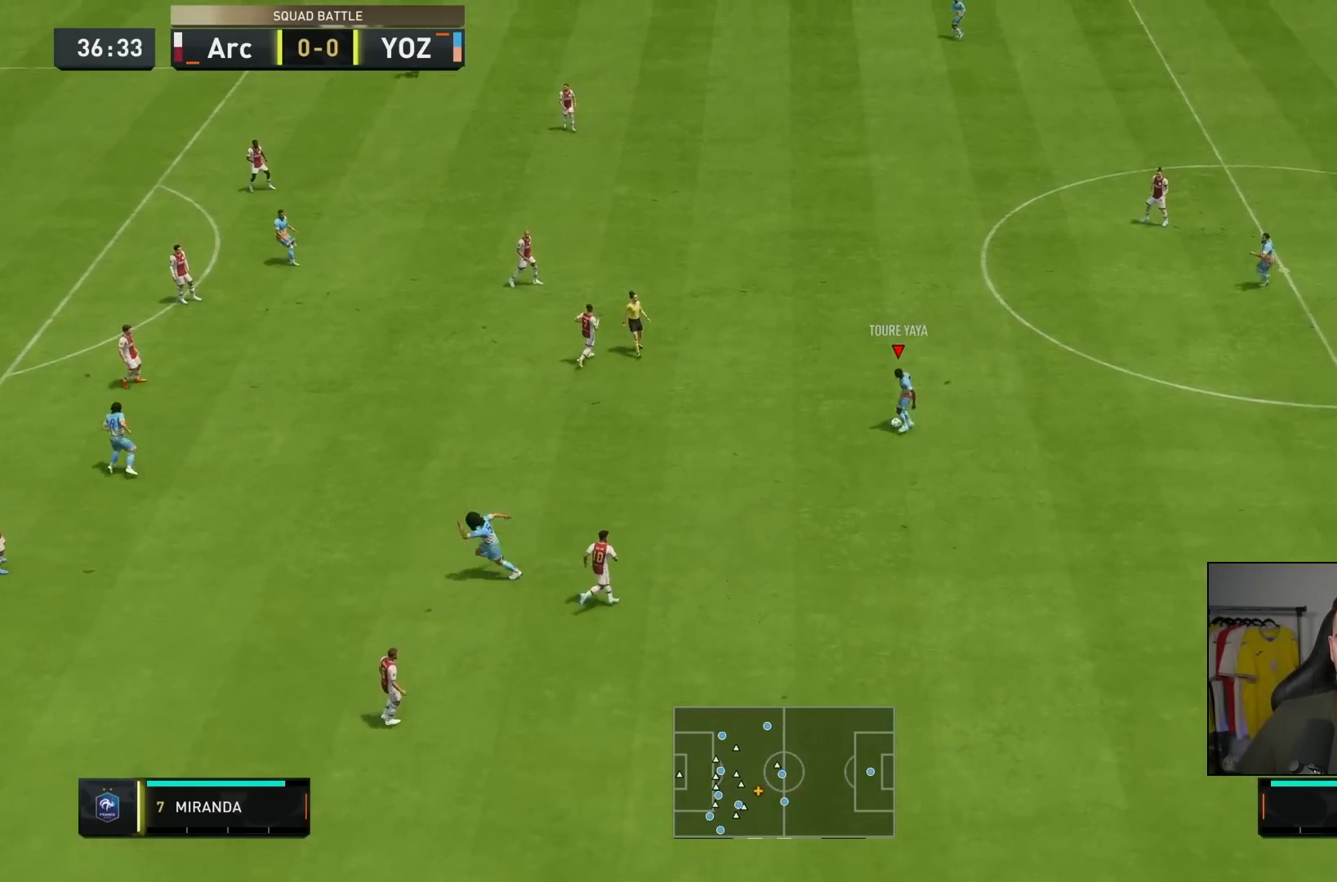
{"dt_ms": 500, "buttons": [], "left_stick": "center", "right_stick": "center", "events": []}
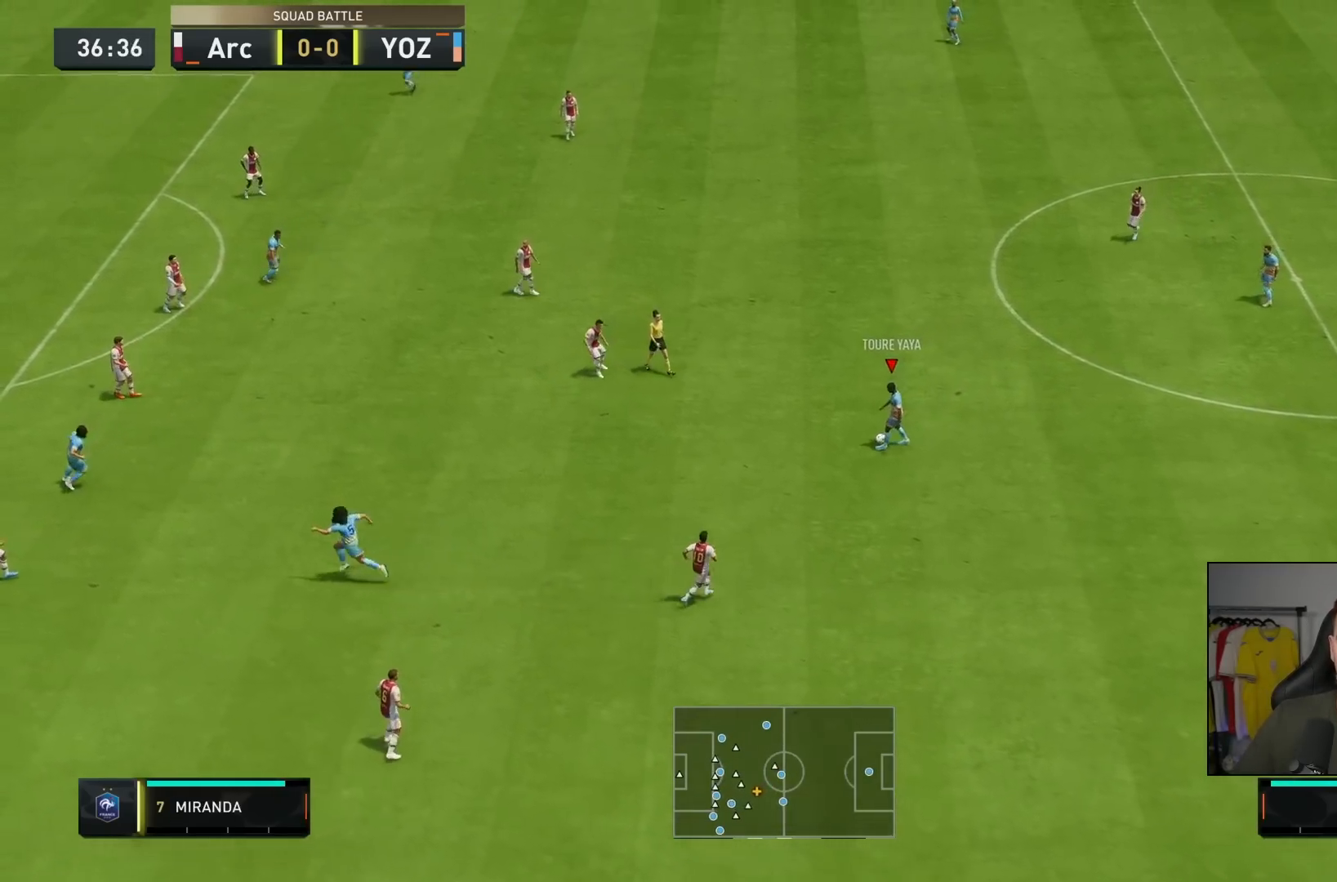
{"dt_ms": 500, "buttons": [], "left_stick": "center", "right_stick": "center", "events": []}
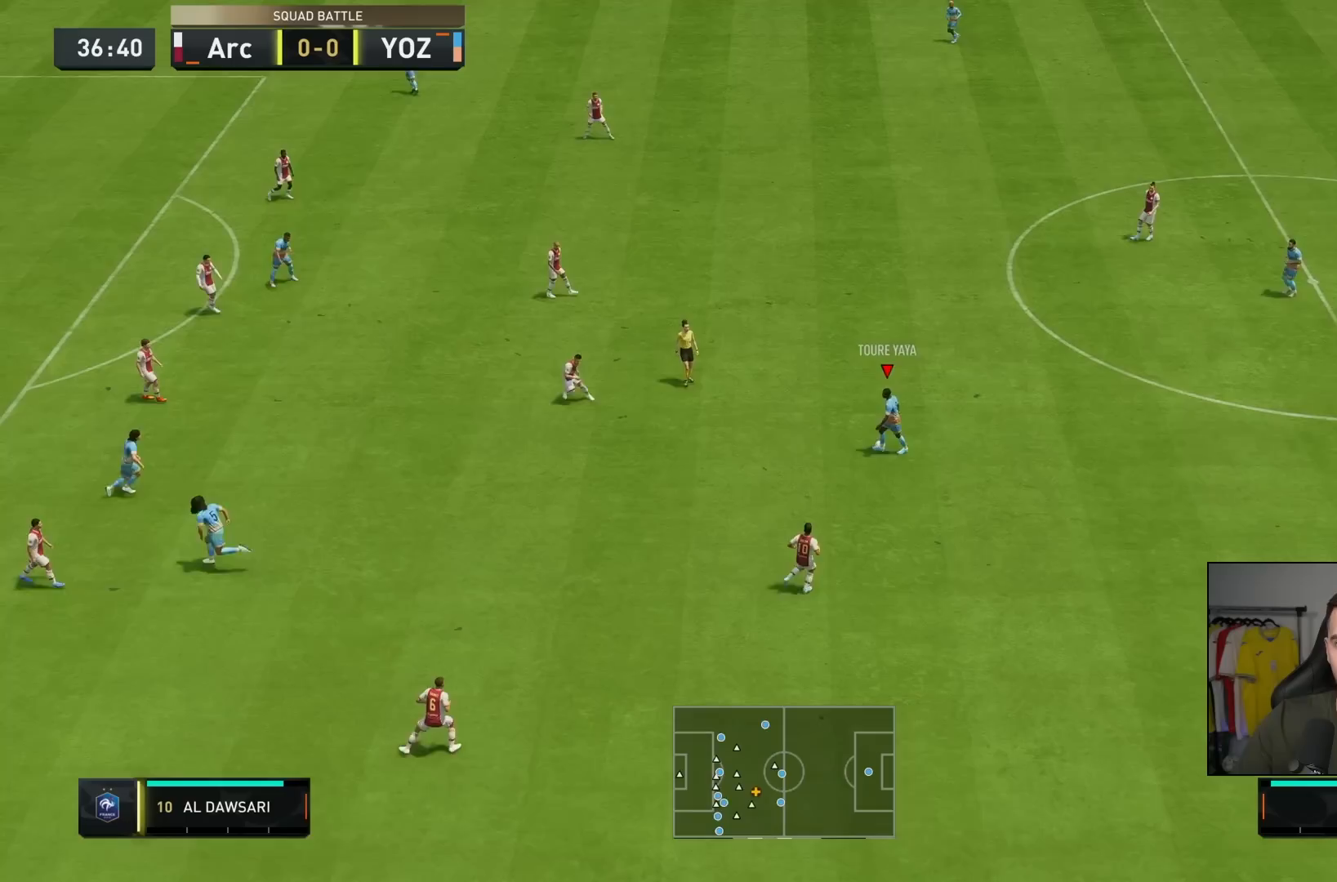
{"dt_ms": 500, "buttons": [], "left_stick": "center", "right_stick": "center", "events": []}
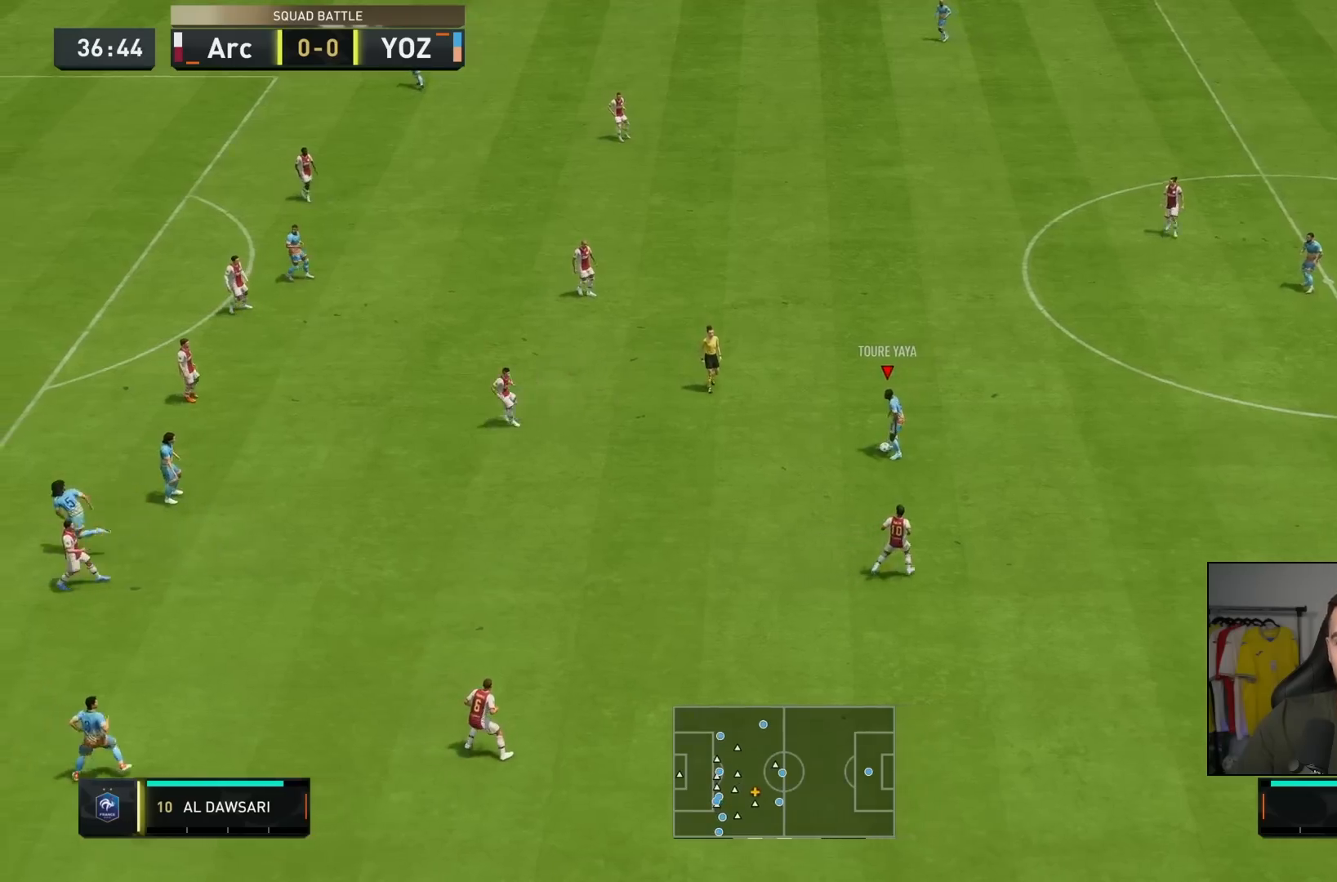
{"dt_ms": 500, "buttons": [], "left_stick": "center", "right_stick": "center", "events": []}
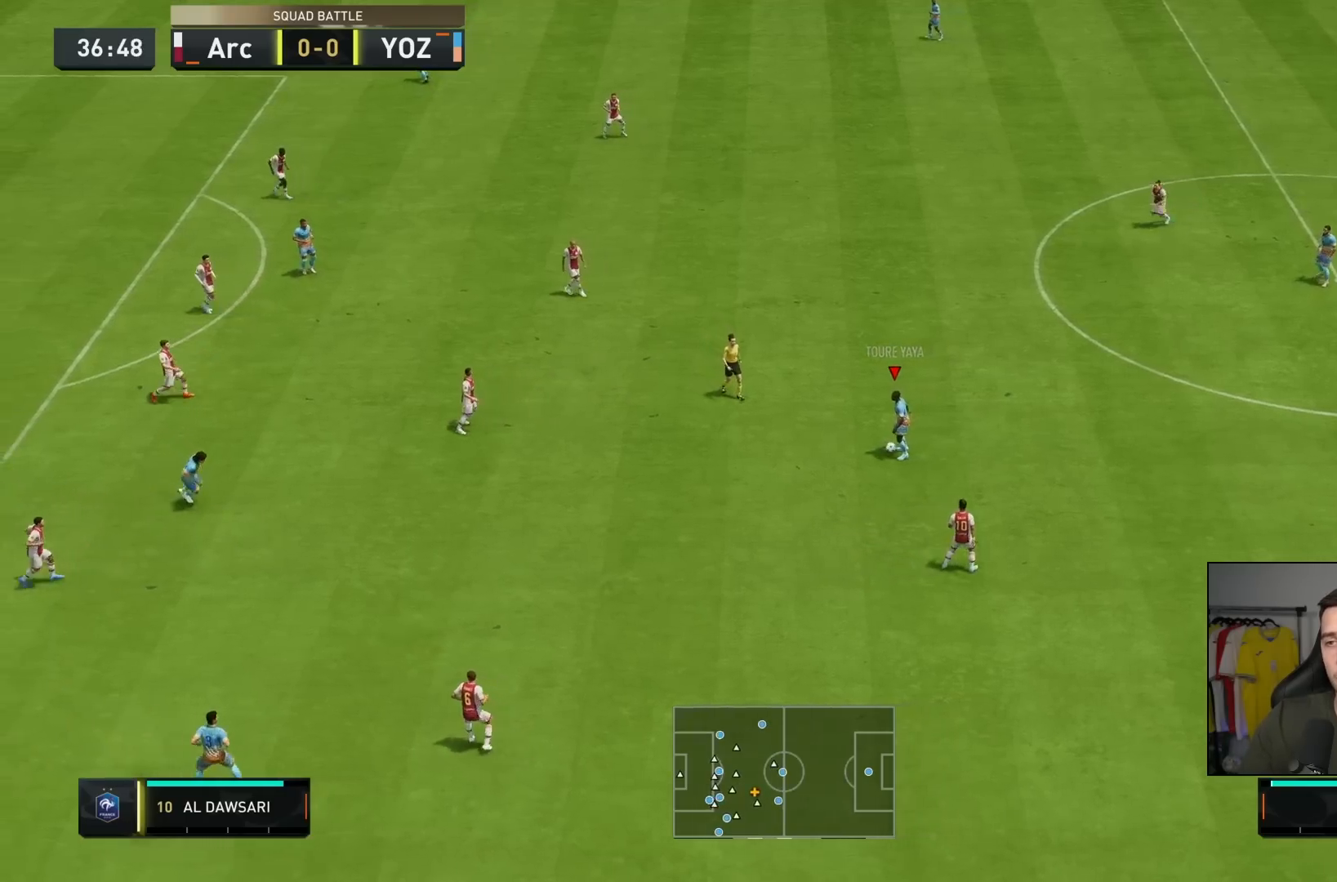
{"dt_ms": 500, "buttons": [], "left_stick": "center", "right_stick": "center", "events": []}
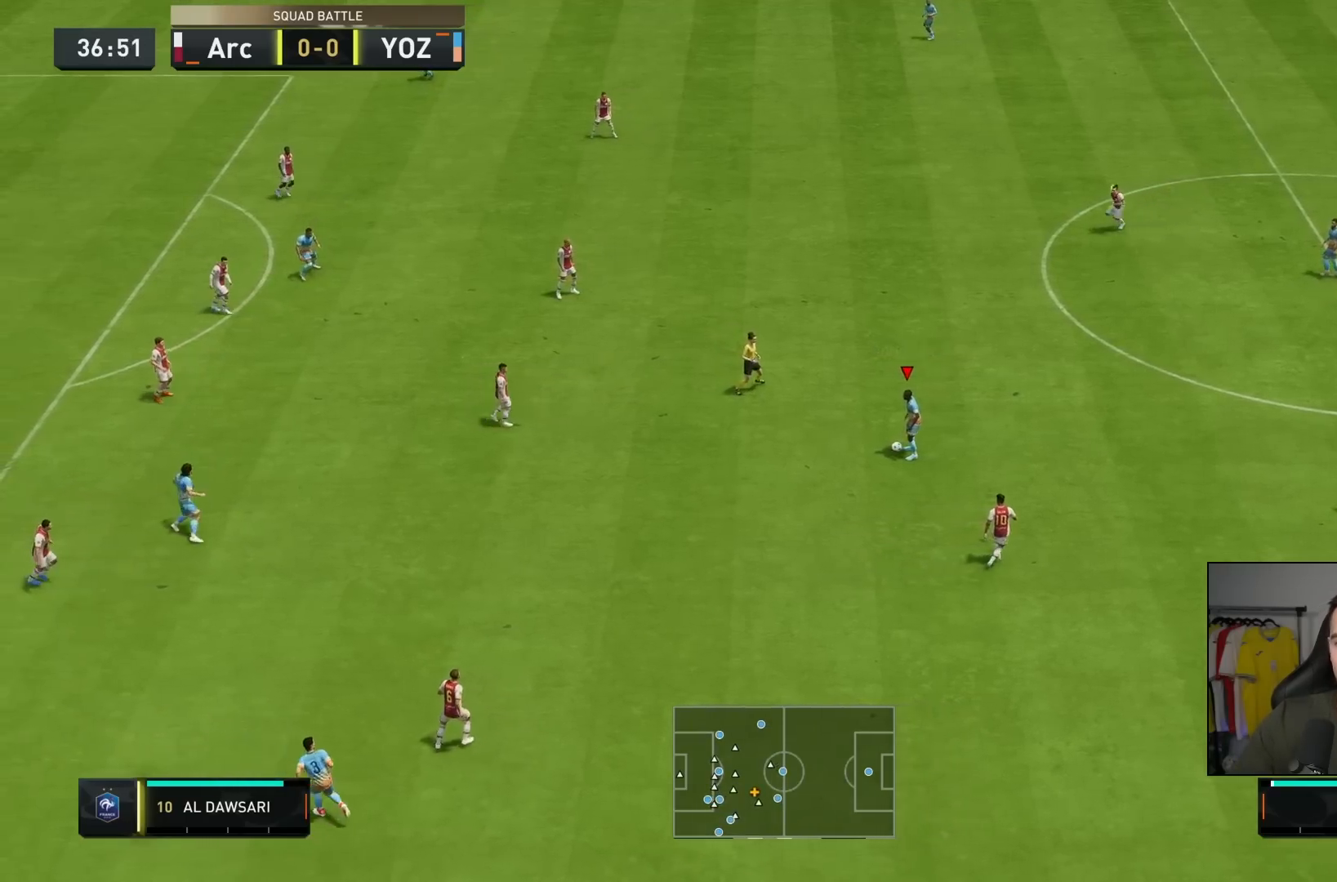
{"dt_ms": 500, "buttons": [], "left_stick": "center", "right_stick": "center", "events": []}
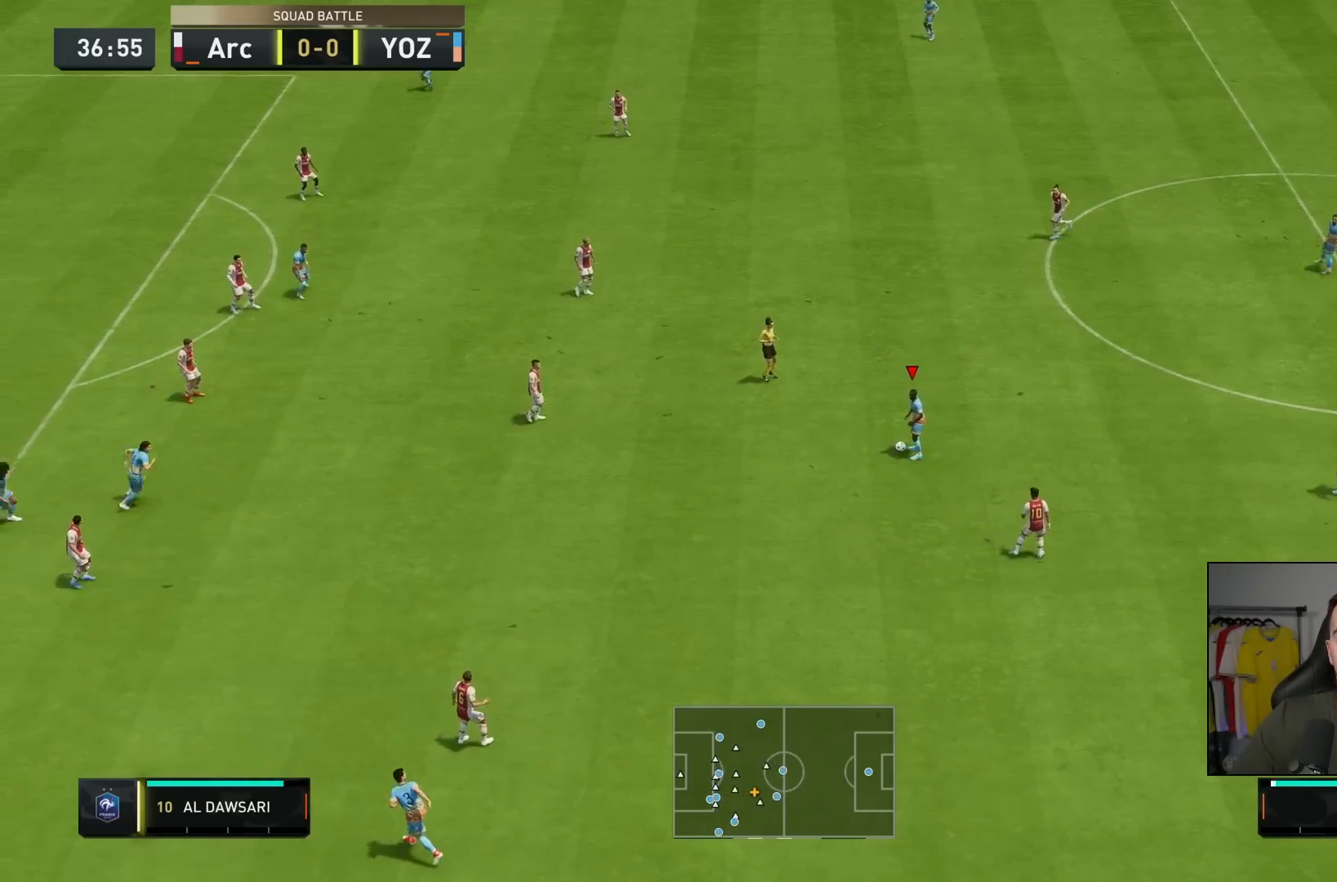
{"dt_ms": 500, "buttons": [], "left_stick": "center", "right_stick": "center", "events": []}
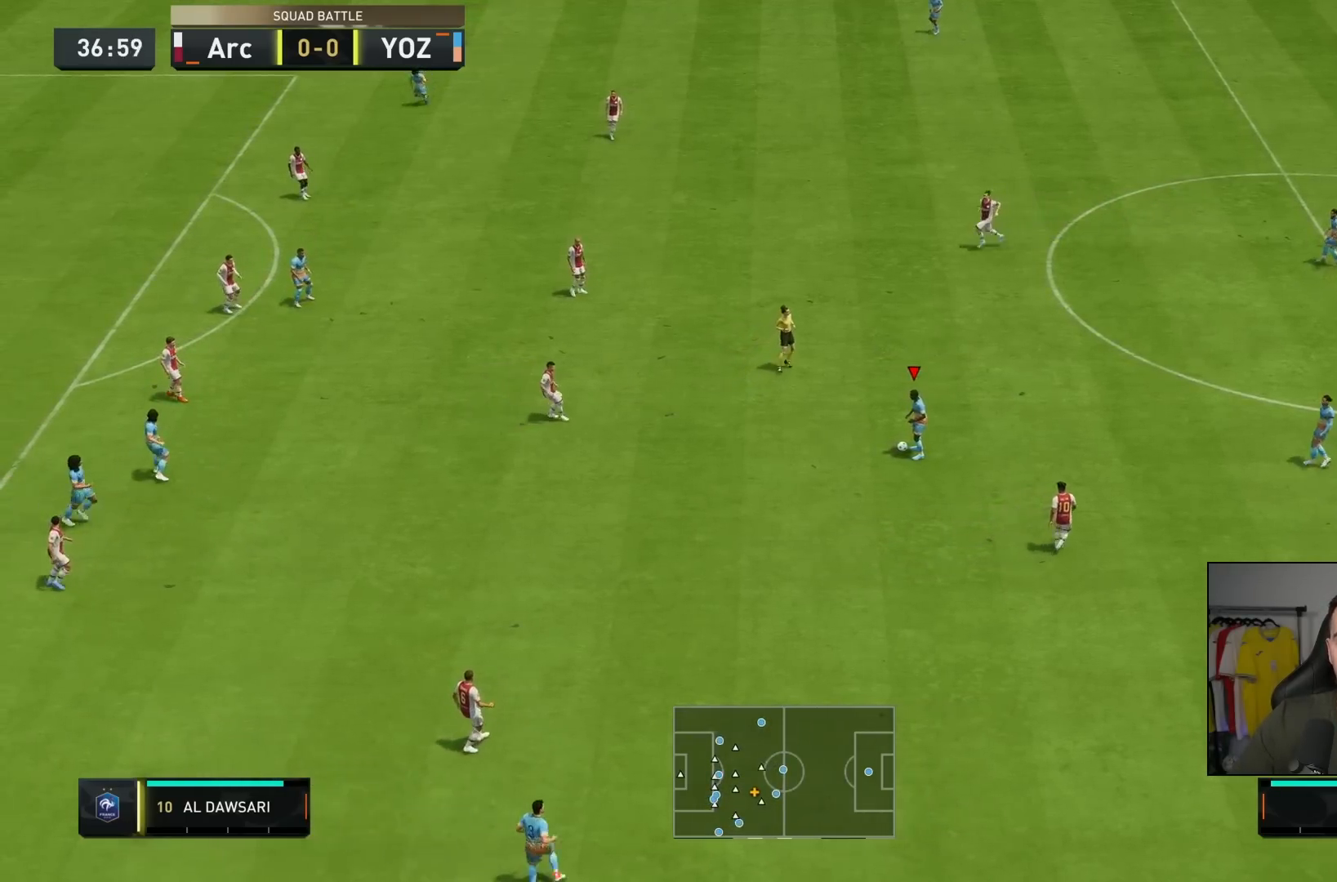
{"dt_ms": 500, "buttons": [], "left_stick": "center", "right_stick": "center", "events": []}
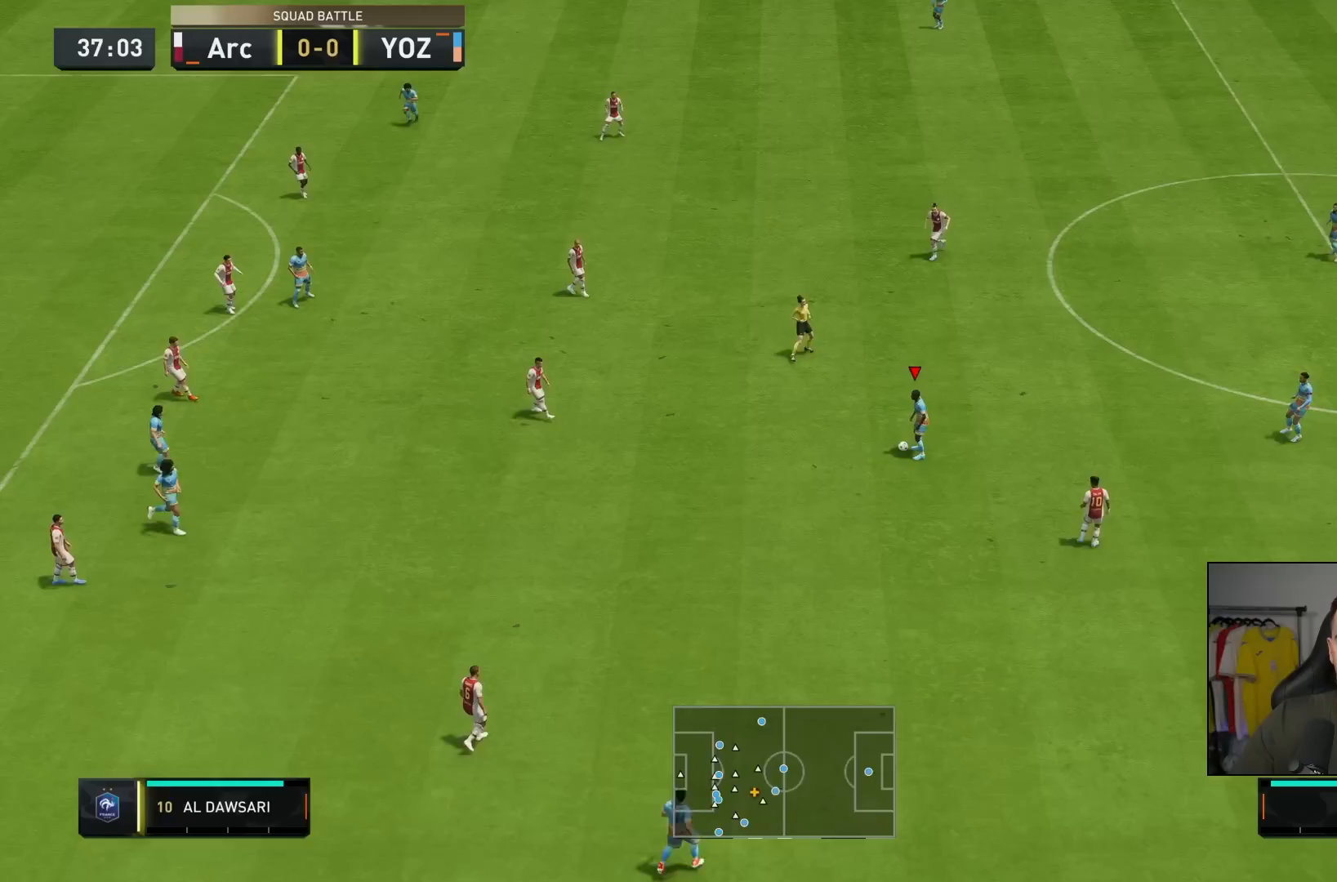
{"dt_ms": 500, "buttons": [], "left_stick": "center", "right_stick": "down-left", "events": [[100, "right_stick", "down-left"]]}
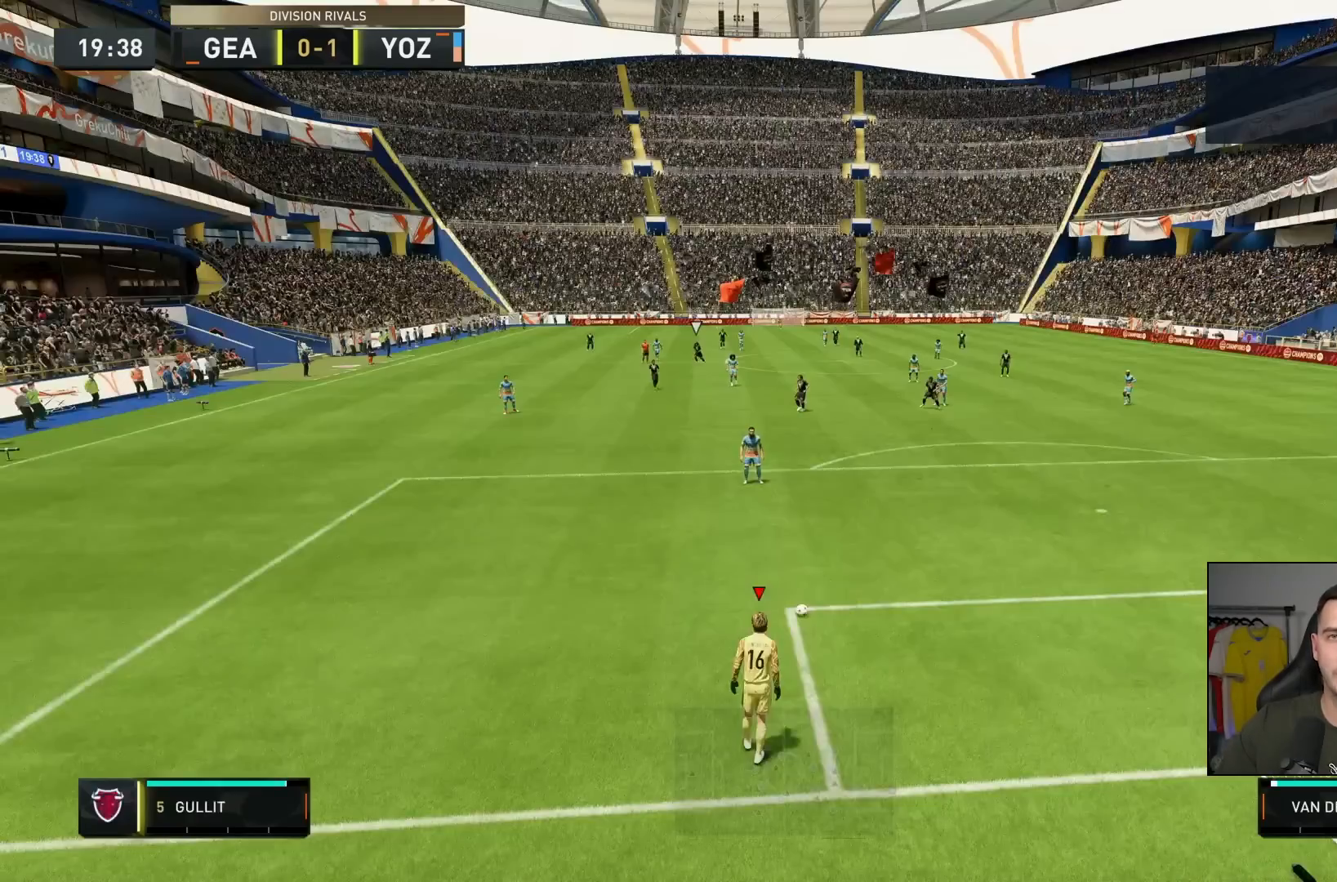
{"dt_ms": 500, "buttons": [], "left_stick": "center", "right_stick": "down-left", "events": []}
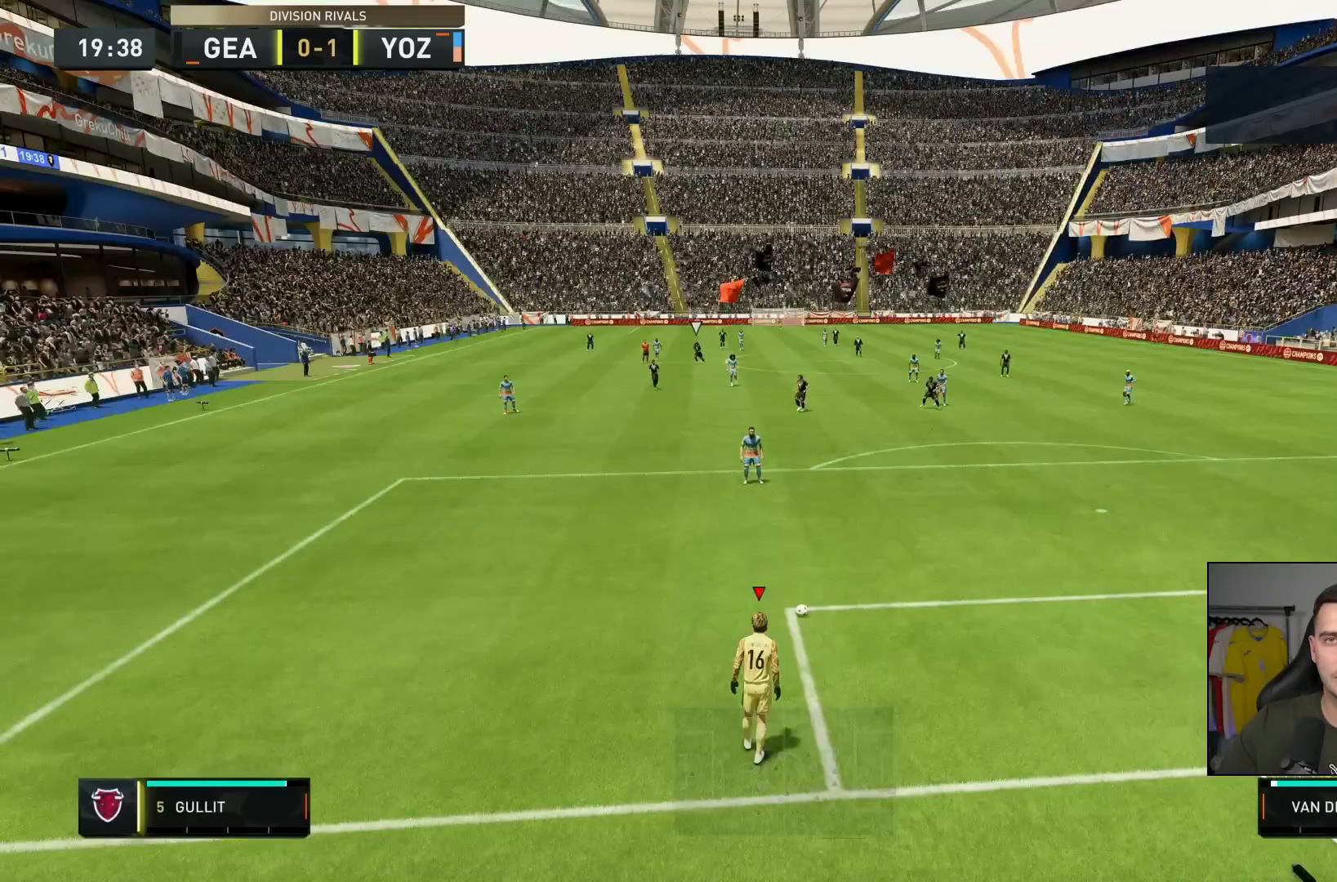
{"dt_ms": 500, "buttons": [], "left_stick": "center", "right_stick": "down-left", "events": []}
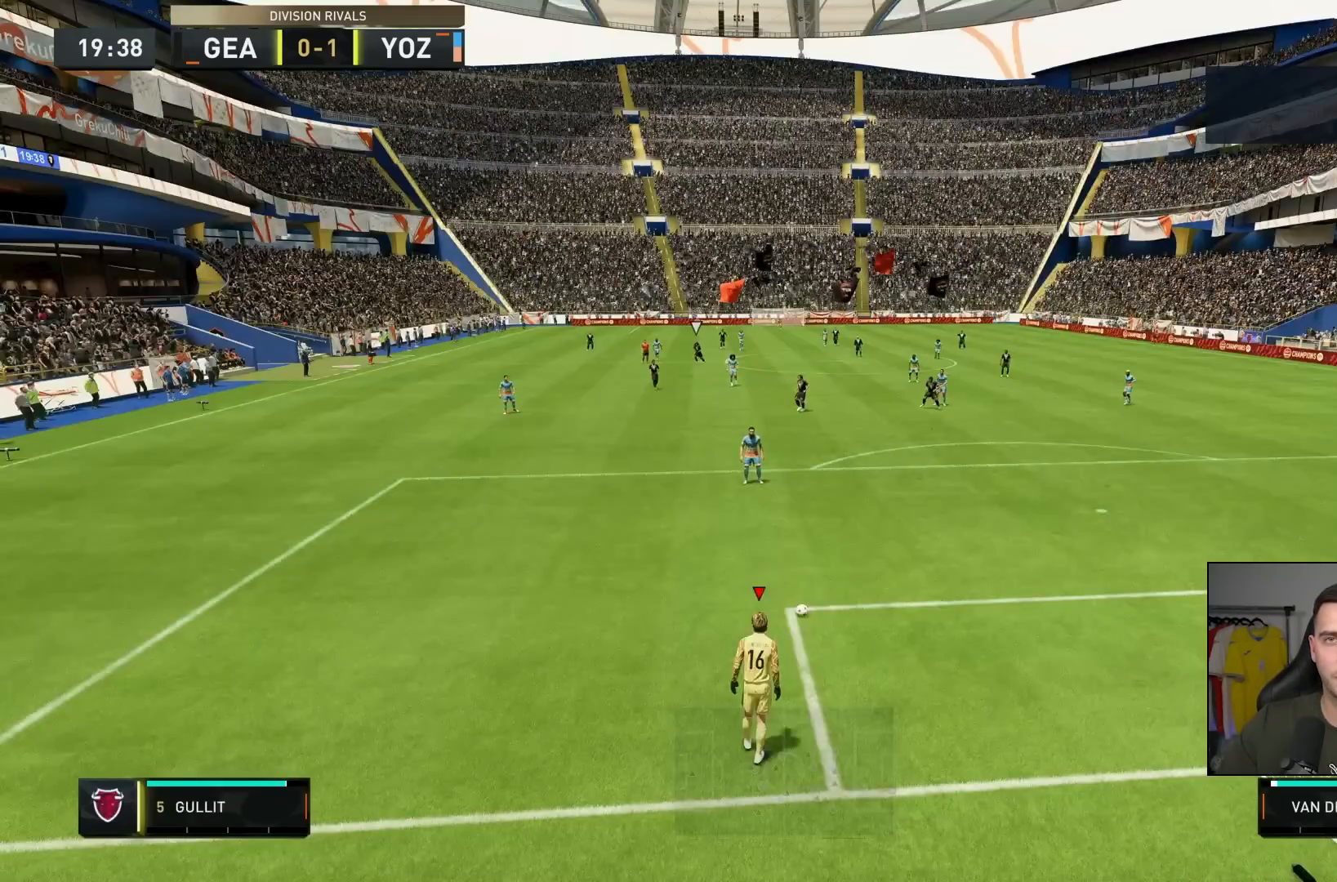
{"dt_ms": 500, "buttons": [], "left_stick": "center", "right_stick": "down-left", "events": []}
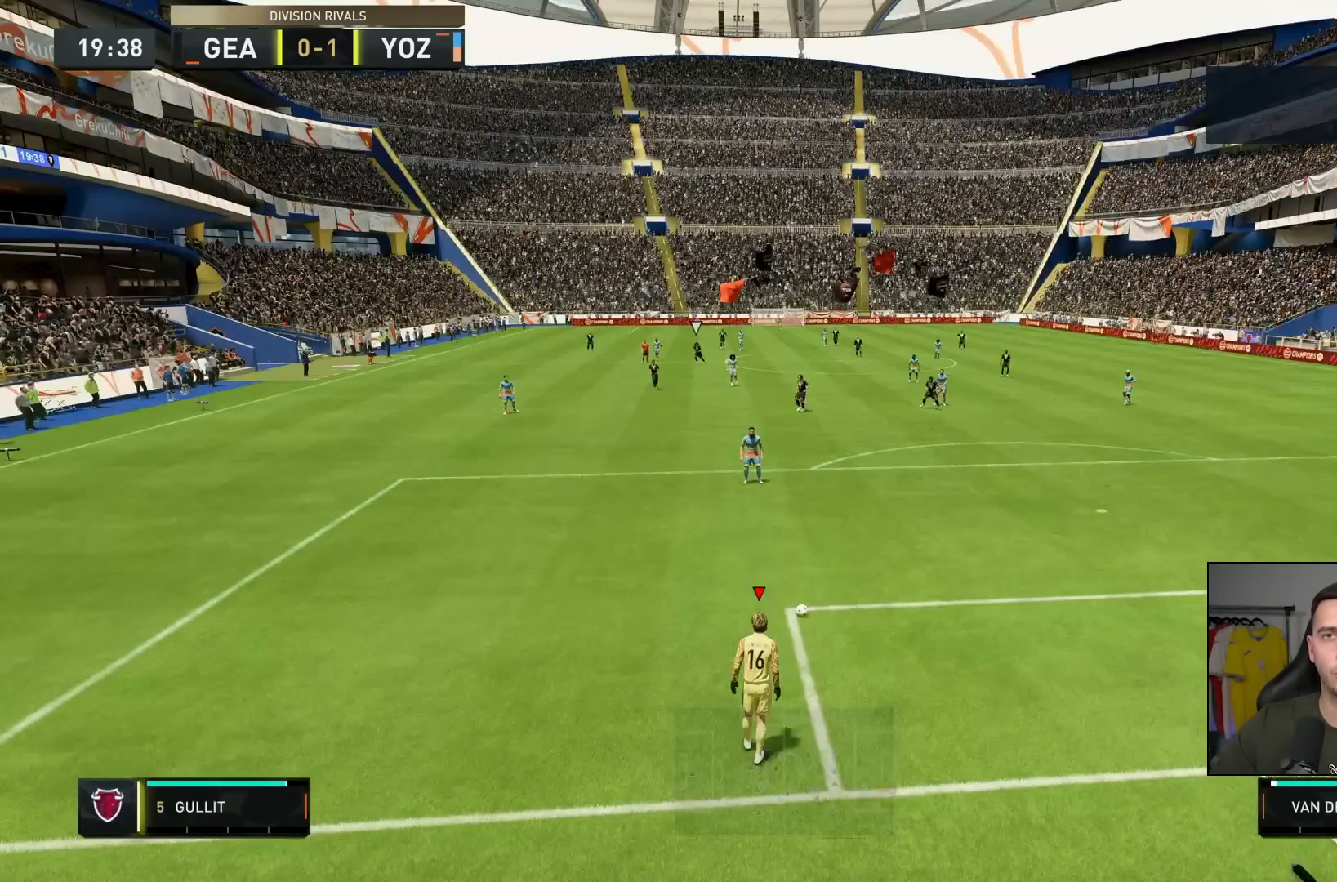
{"dt_ms": 500, "buttons": [], "left_stick": "center", "right_stick": "down-left", "events": []}
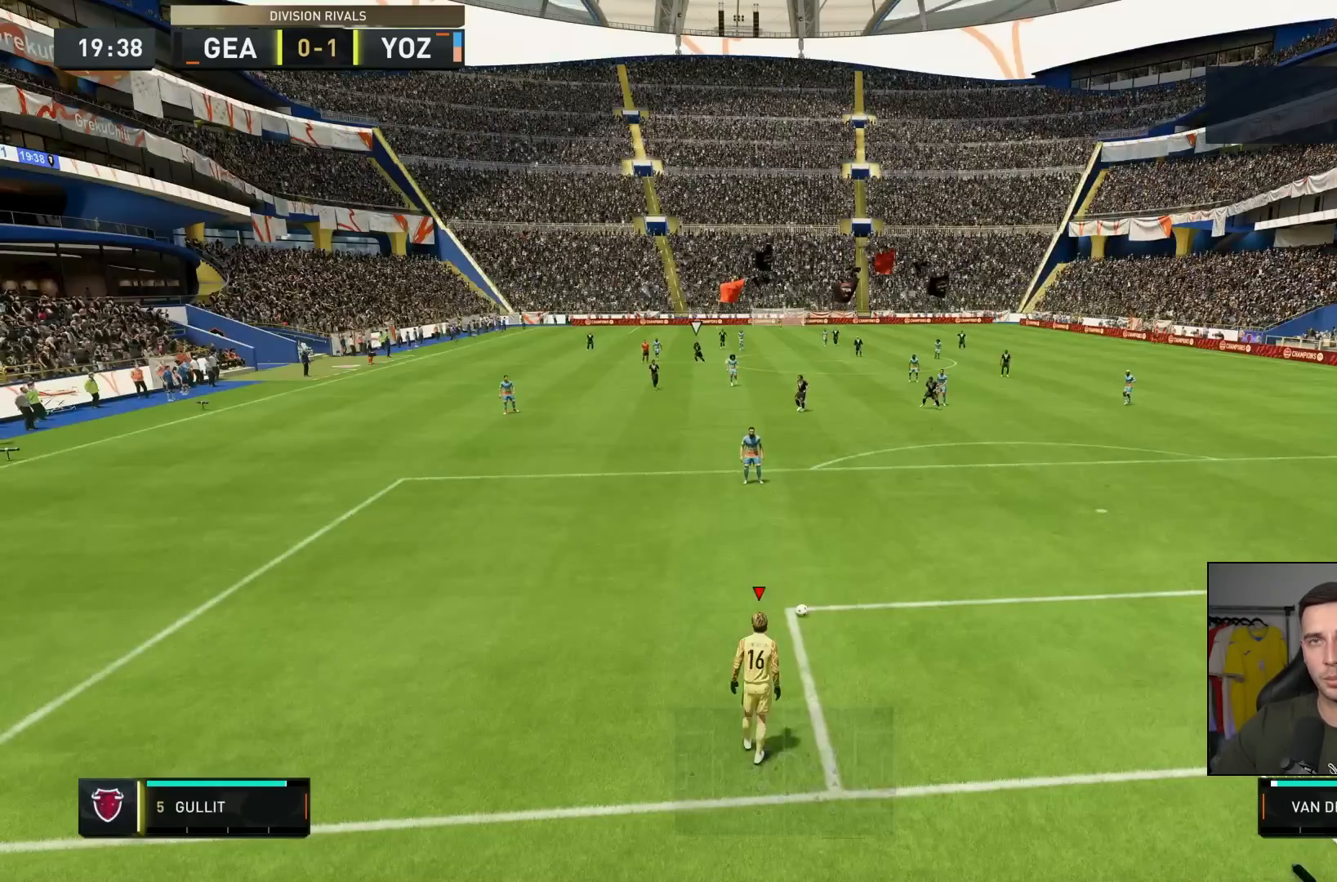
{"dt_ms": 500, "buttons": [], "left_stick": "center", "right_stick": "down-left", "events": []}